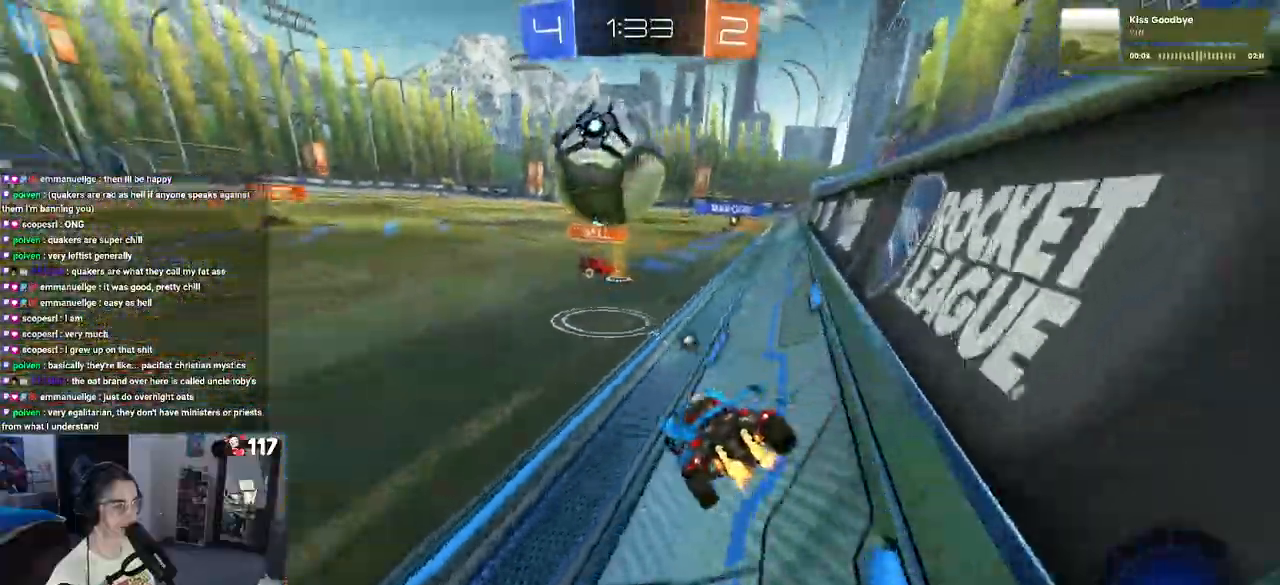
Gameplay with a controller (PlayStation layout); each line is a JSON object with the inputs held at the frame after it. "events" lists button and stick changes between this image and that frame as [ms after this image, input, new state], when the widget could be followed in between.
{"buttons": ["R2"], "left_stick": "left", "right_stick": "center", "events": [[200, "SQUARE", "down"], [367, "SQUARE", "up"]]}
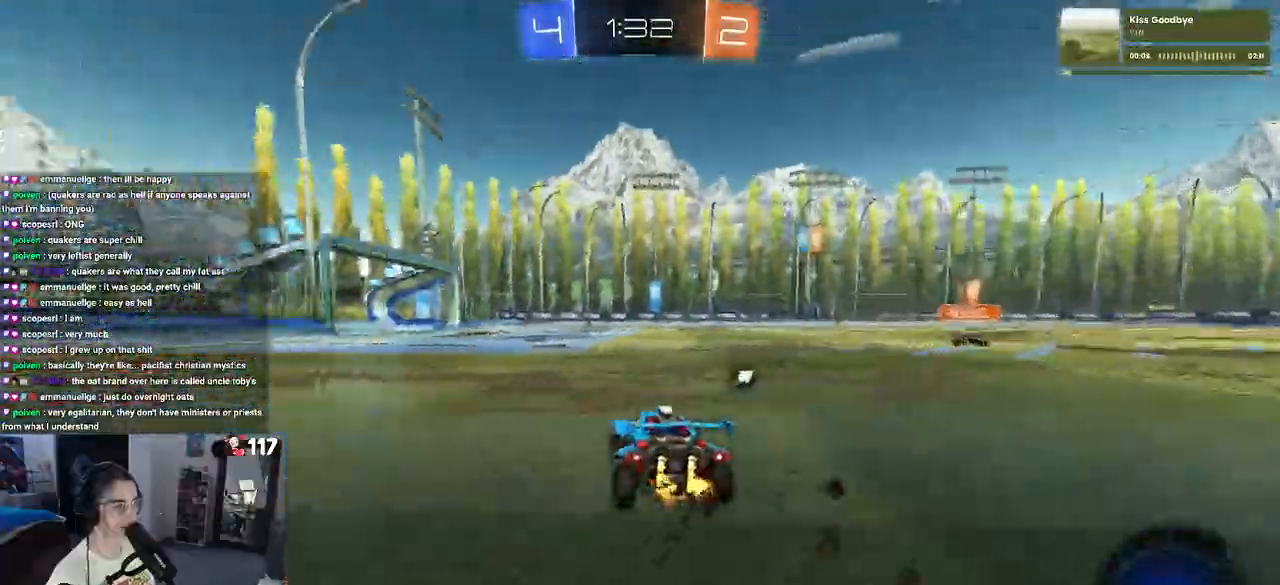
{"buttons": ["R2"], "left_stick": "center", "right_stick": "center", "events": [[50, "TRIANGLE", "down"], [133, "TRIANGLE", "up"], [500, "left_stick", "center"]]}
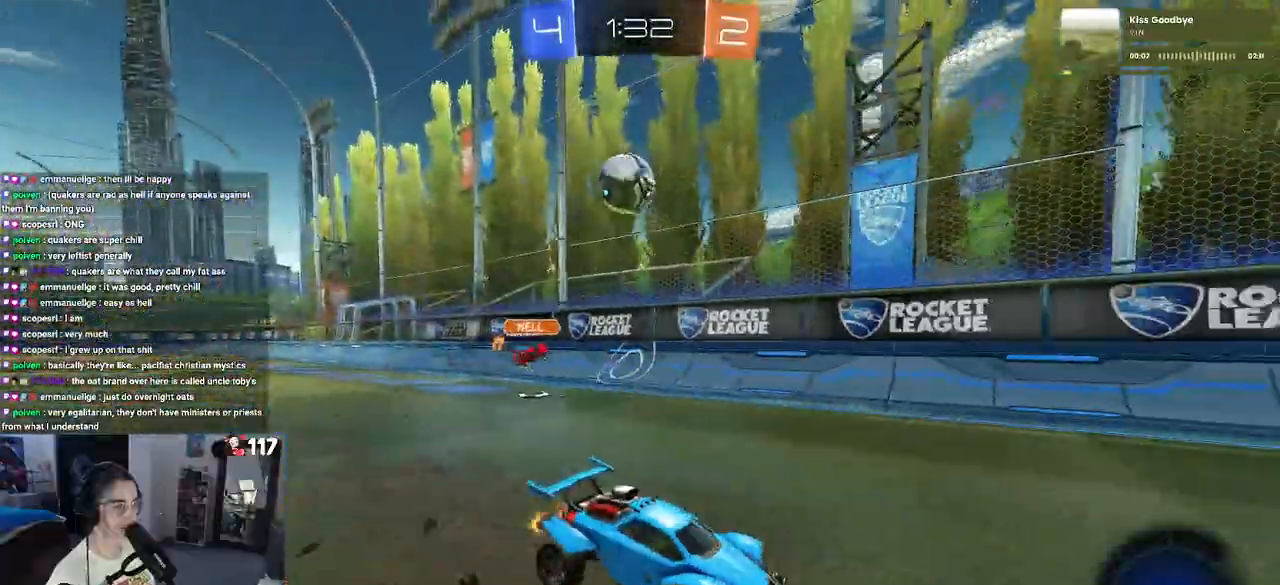
{"buttons": ["SQUARE", "R2"], "left_stick": "down-right", "right_stick": "center", "events": [[117, "left_stick", "left"], [283, "left_stick", "center"], [467, "left_stick", "down-right"], [500, "SQUARE", "down"]]}
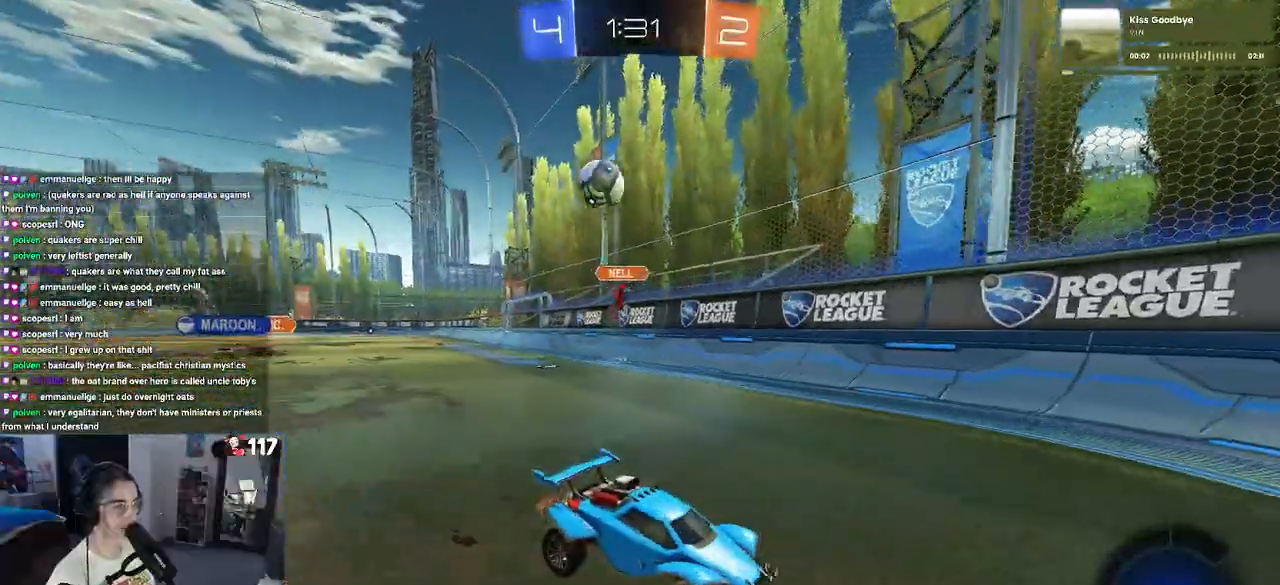
{"buttons": ["R2"], "left_stick": "down-right", "right_stick": "center", "events": [[217, "SQUARE", "up"]]}
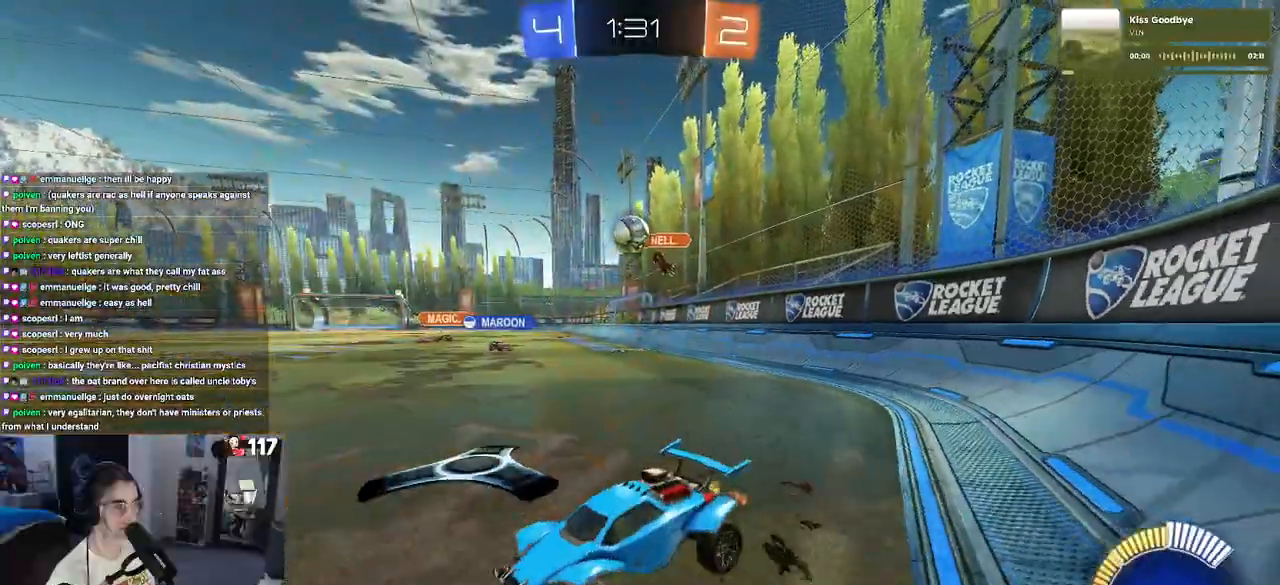
{"buttons": ["R1", "R2"], "left_stick": "center", "right_stick": "center", "events": [[250, "R1", "down"], [267, "left_stick", "center"]]}
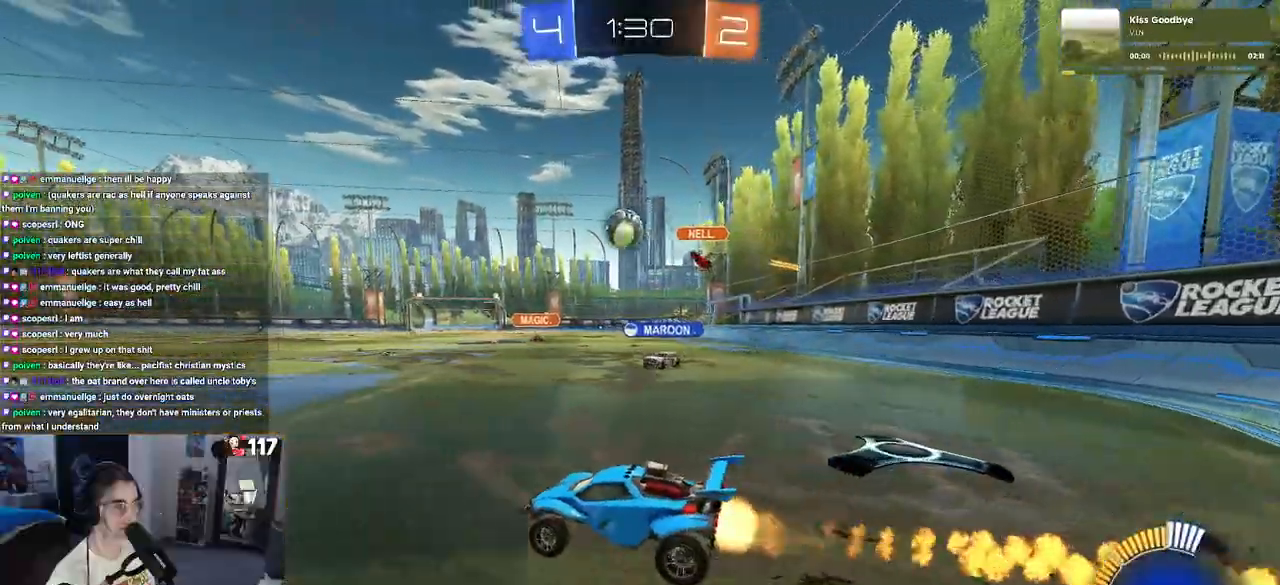
{"buttons": ["R1", "R2"], "left_stick": "center", "right_stick": "center", "events": [[200, "left_stick", "left"], [367, "left_stick", "center"]]}
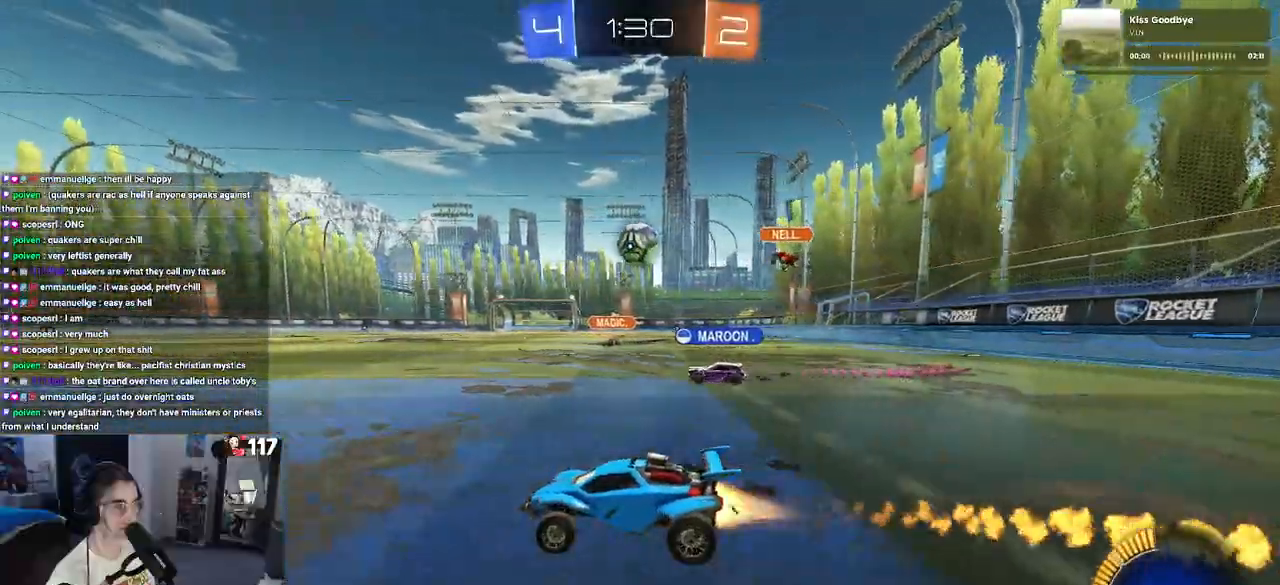
{"buttons": ["R2"], "left_stick": "left", "right_stick": "center", "events": [[50, "left_stick", "left"], [333, "R1", "up"]]}
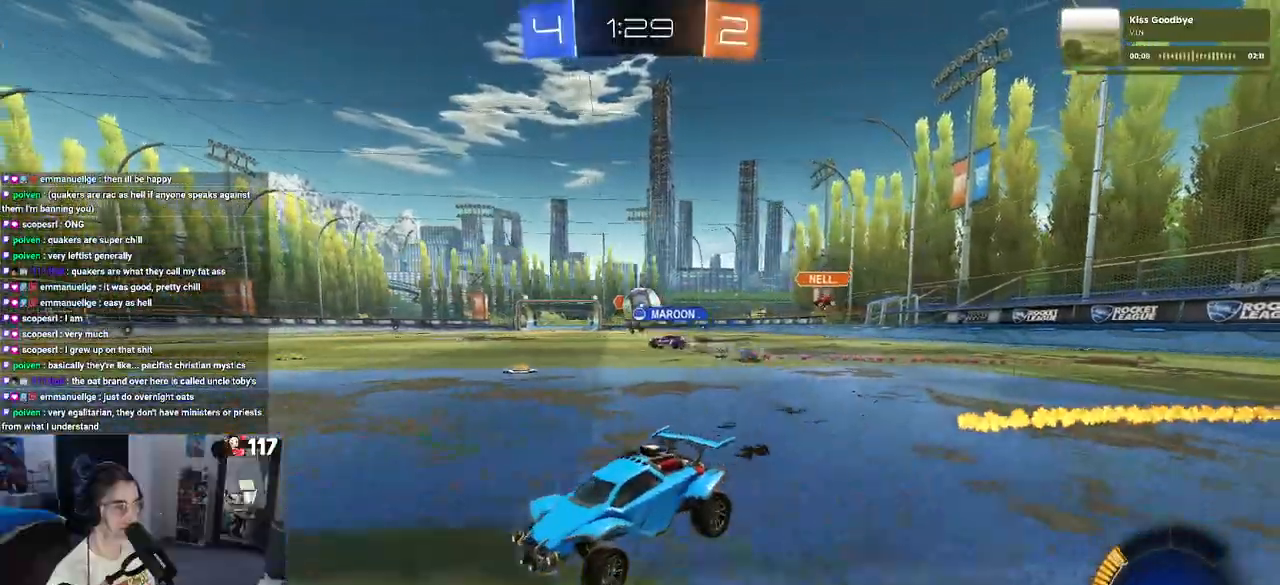
{"buttons": ["R2"], "left_stick": "down-right", "right_stick": "center", "events": [[50, "left_stick", "center"], [217, "L2", "down"], [217, "R2", "up"], [217, "left_stick", "down-right"], [283, "R2", "down"], [333, "L2", "up"]]}
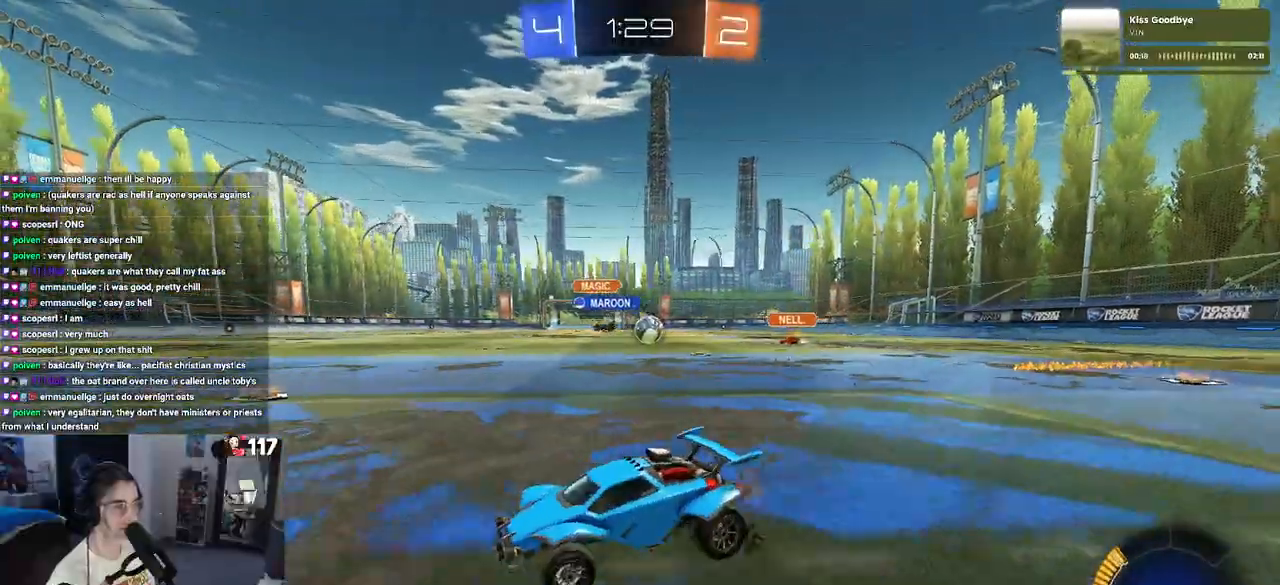
{"buttons": ["R2"], "left_stick": "down-right", "right_stick": "center", "events": [[133, "SQUARE", "down"], [183, "SQUARE", "up"]]}
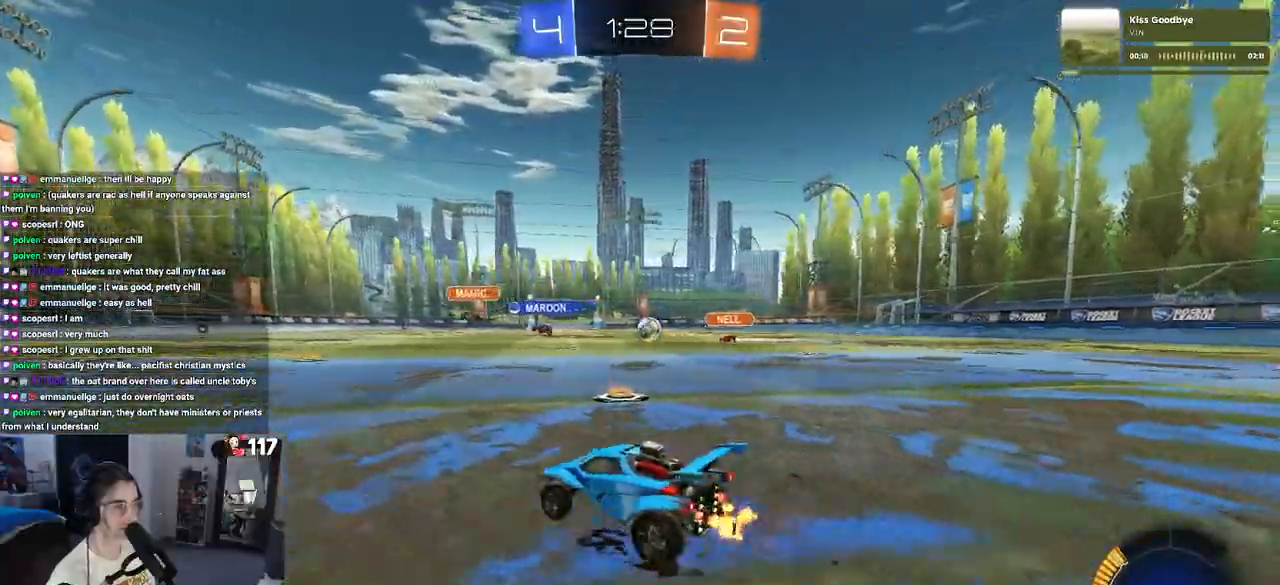
{"buttons": ["R1", "R2"], "left_stick": "center", "right_stick": "center", "events": [[167, "R1", "down"], [167, "left_stick", "right"], [317, "left_stick", "center"]]}
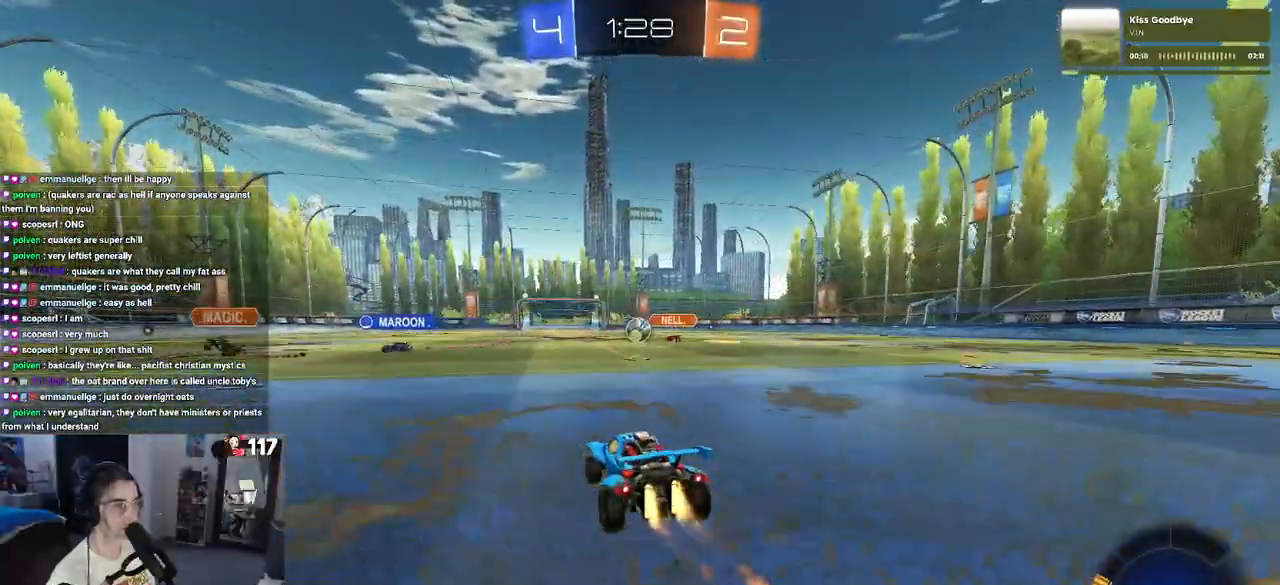
{"buttons": ["R1", "R2"], "left_stick": "center", "right_stick": "center", "events": []}
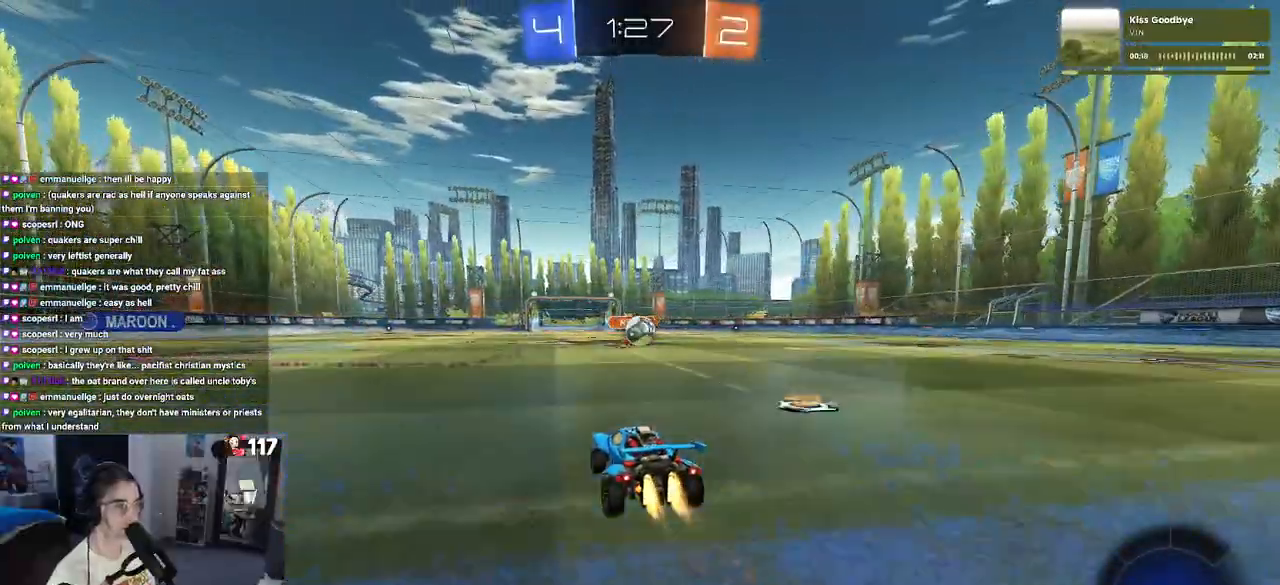
{"buttons": ["R1", "R2"], "left_stick": "down-left", "right_stick": "center", "events": [[17, "left_stick", "down-right"], [200, "left_stick", "down"], [217, "CROSS", "down"], [417, "CROSS", "up"], [467, "left_stick", "down-left"]]}
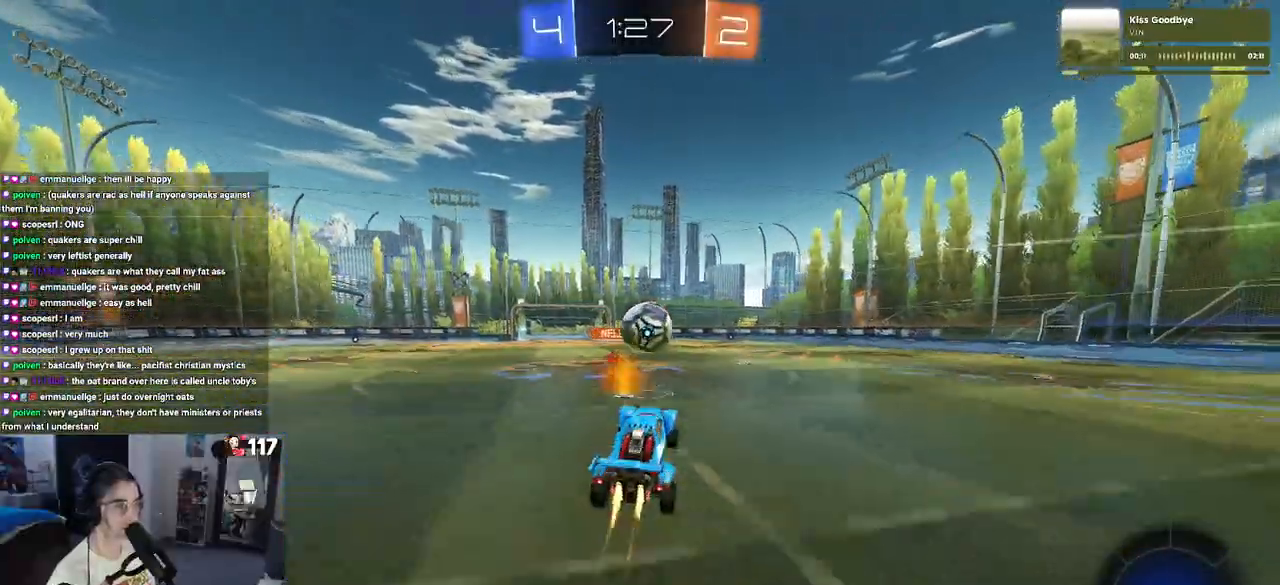
{"buttons": ["R2"], "left_stick": "down", "right_stick": "center", "events": [[17, "left_stick", "center"], [117, "left_stick", "up-right"], [183, "CROSS", "down"], [350, "CROSS", "up"], [400, "left_stick", "down"], [417, "R1", "up"]]}
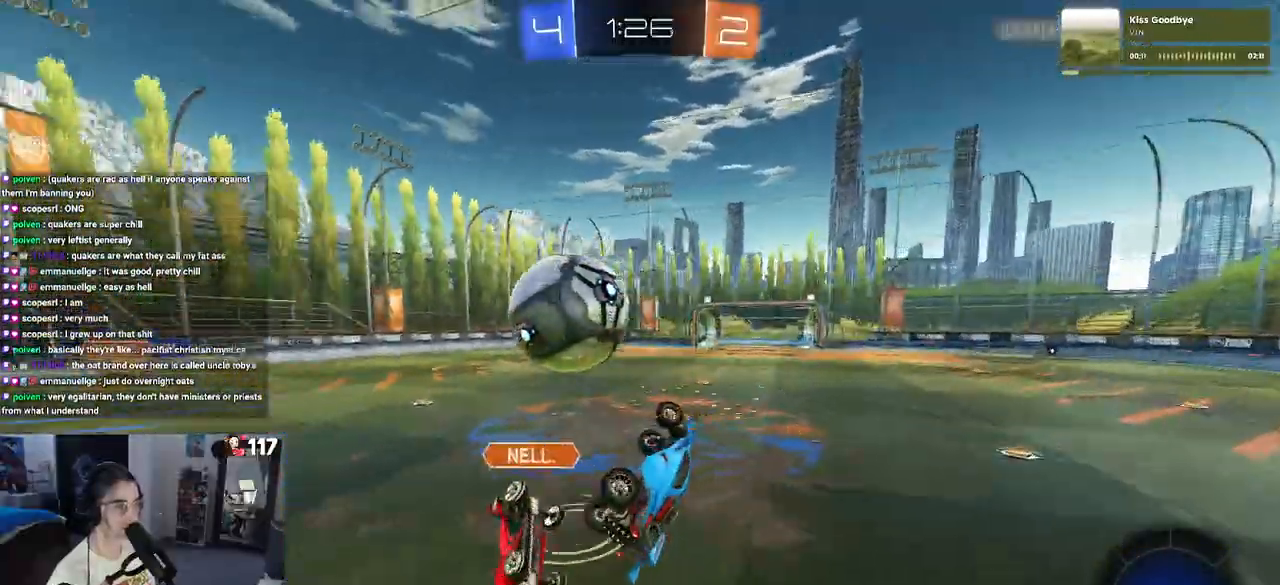
{"buttons": ["SQUARE", "R2"], "left_stick": "right", "right_stick": "center", "events": [[467, "SQUARE", "down"], [467, "left_stick", "right"]]}
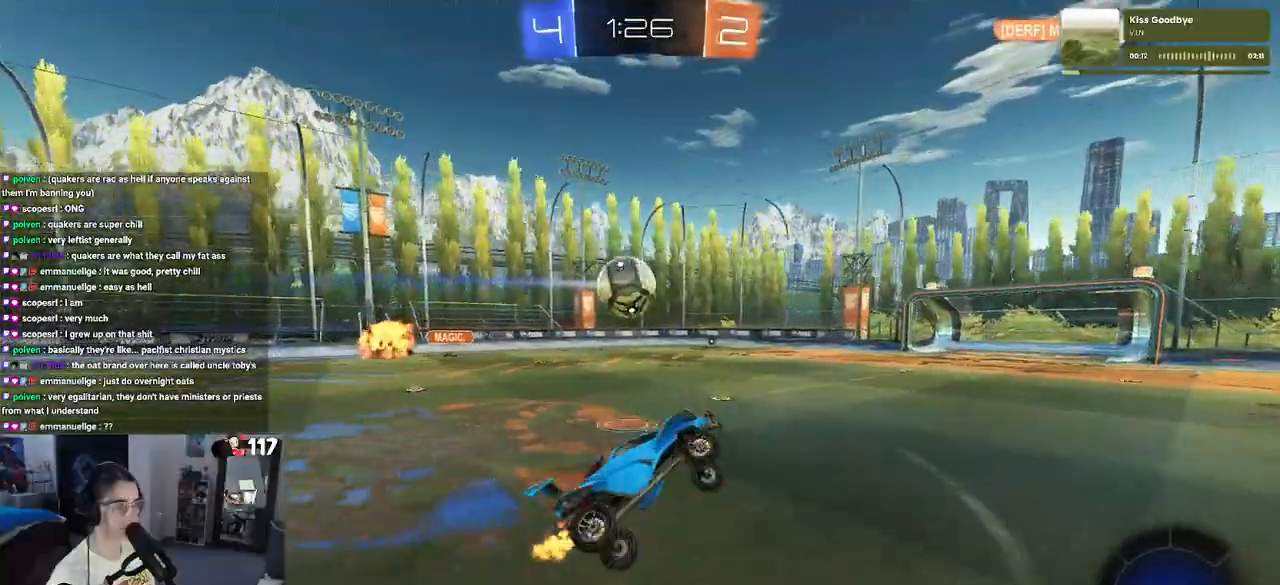
{"buttons": ["R2"], "left_stick": "center", "right_stick": "center", "events": [[83, "left_stick", "up"], [100, "SQUARE", "up"], [283, "left_stick", "center"]]}
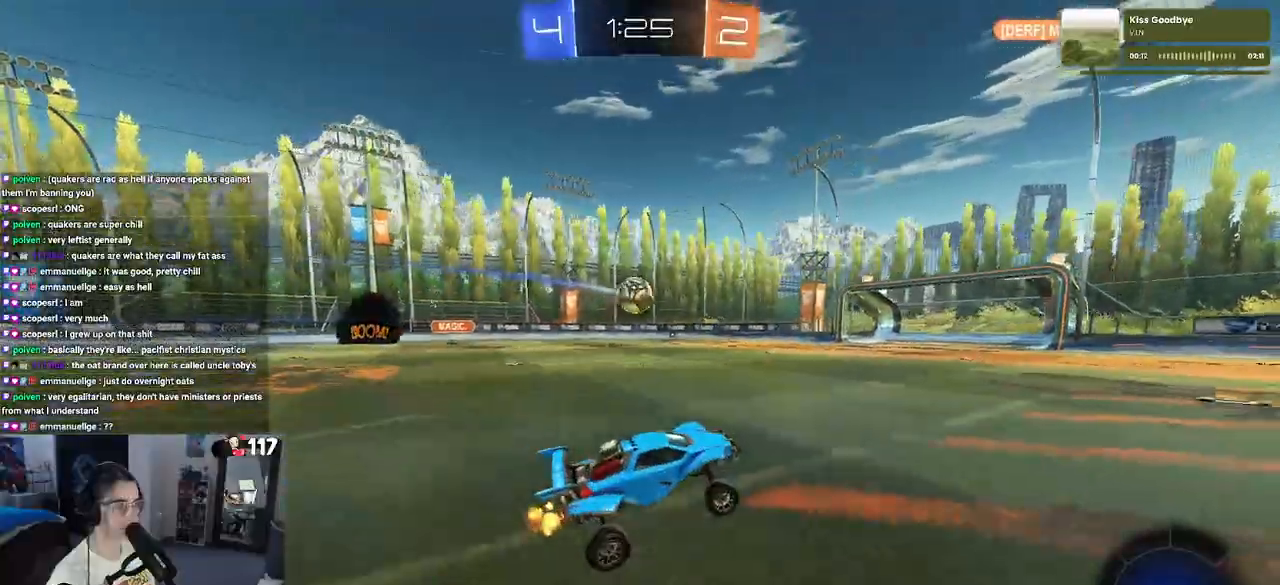
{"buttons": ["R1", "R2"], "left_stick": "left", "right_stick": "center", "events": [[67, "R1", "down"], [100, "left_stick", "left"]]}
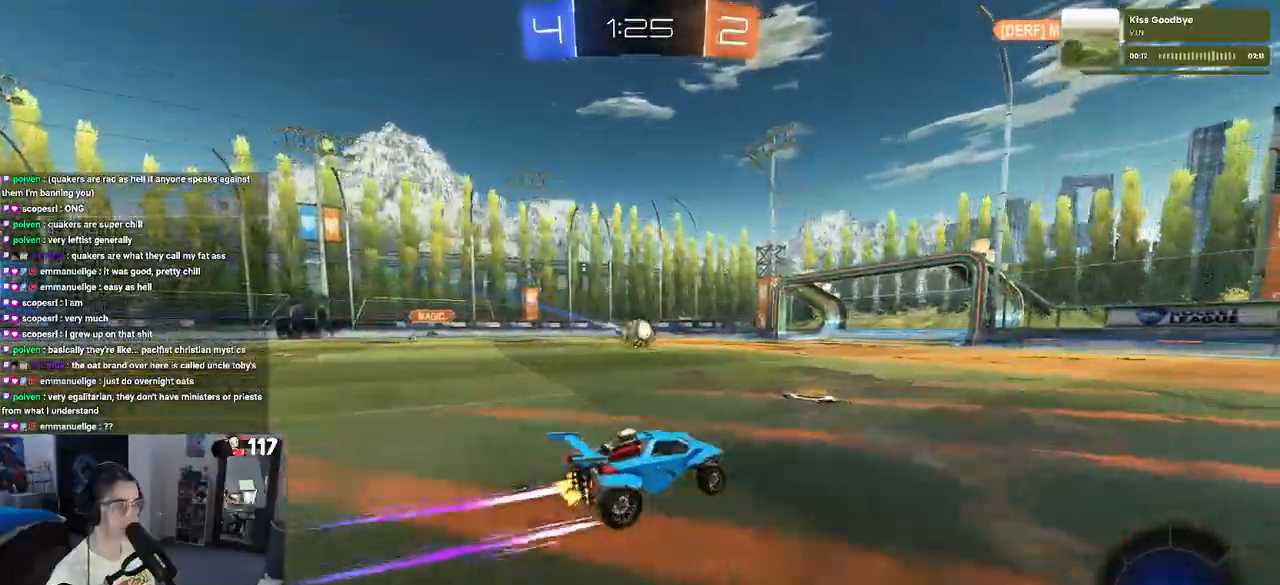
{"buttons": ["R2"], "left_stick": "center", "right_stick": "center", "events": [[150, "left_stick", "center"], [267, "R1", "up"]]}
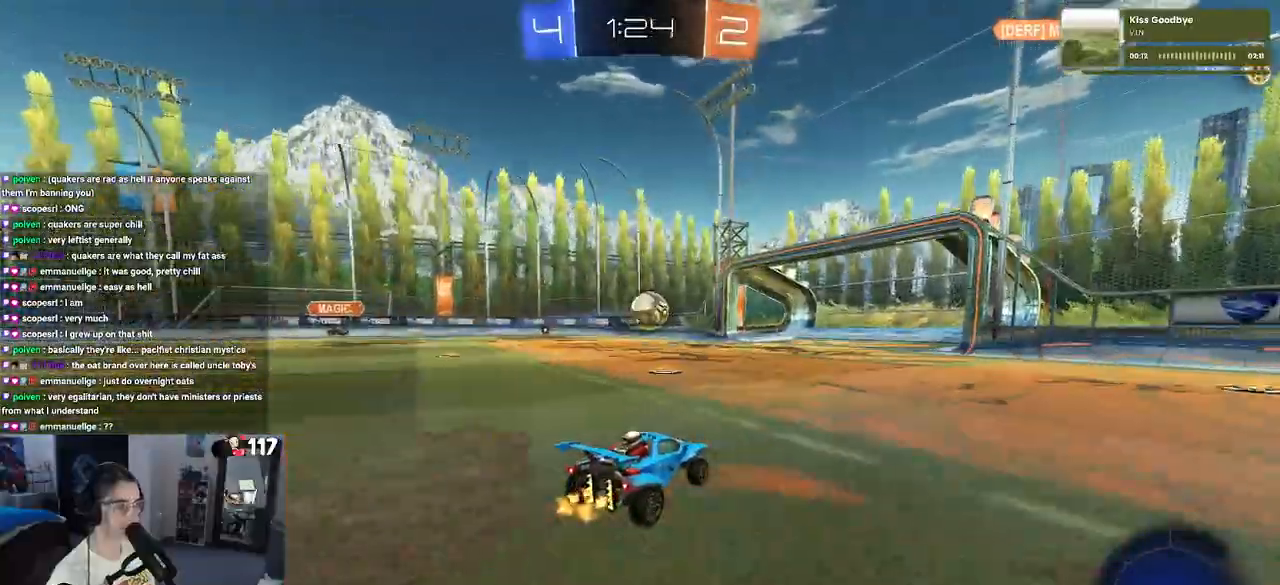
{"buttons": ["R2"], "left_stick": "center", "right_stick": "center", "events": [[83, "R1", "down"], [333, "R1", "up"]]}
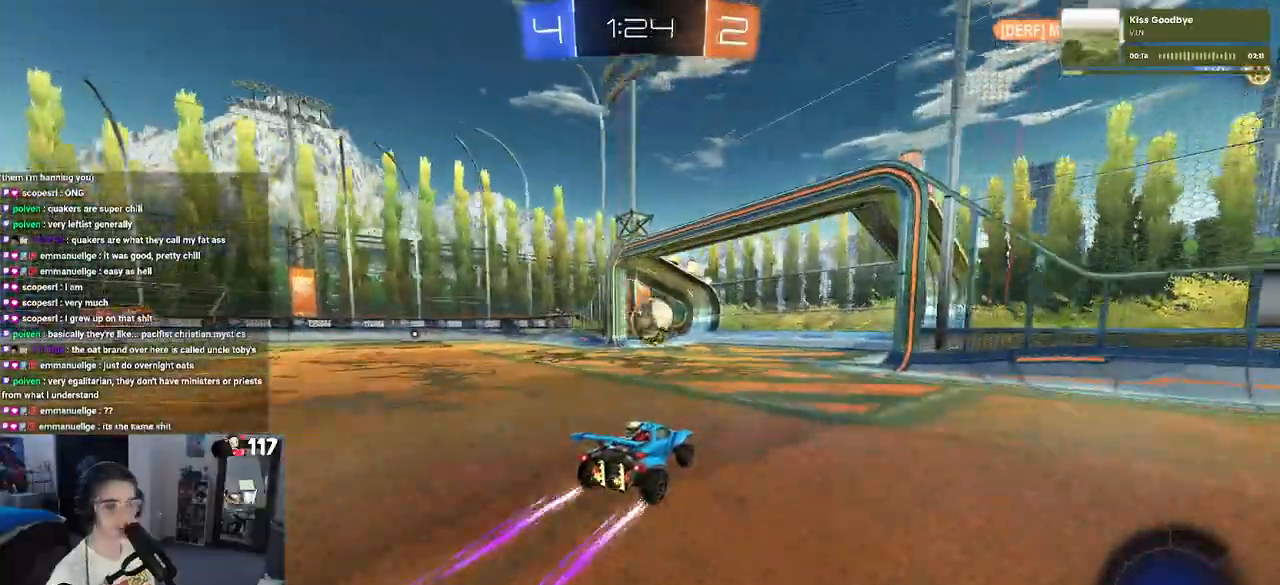
{"buttons": [], "left_stick": "center", "right_stick": "center", "events": [[33, "R2", "up"]]}
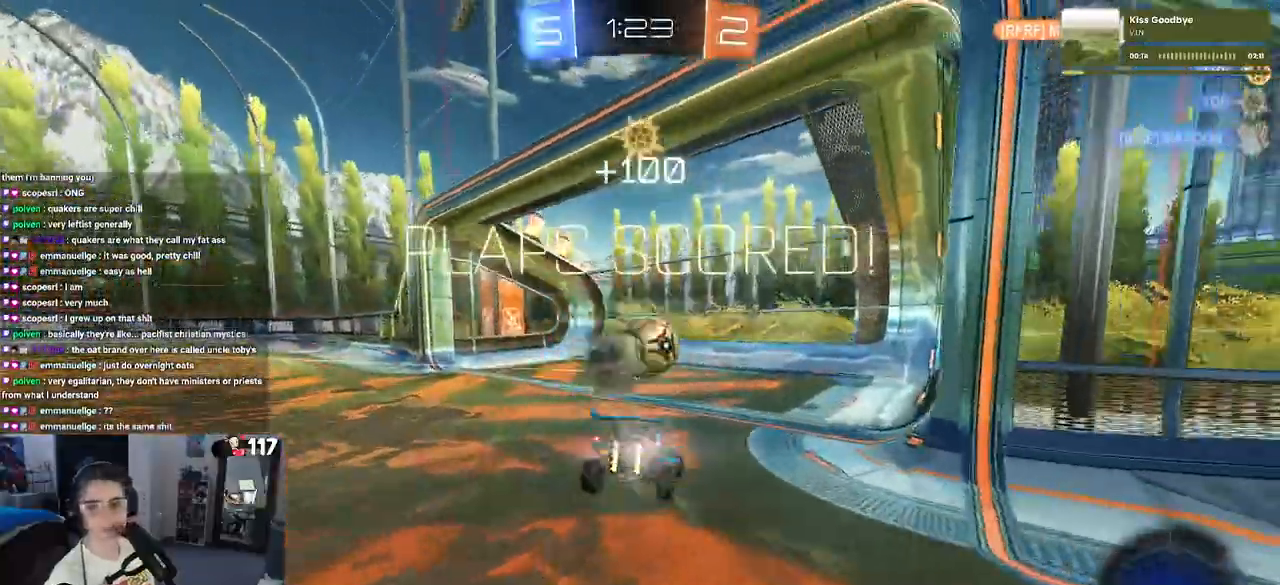
{"buttons": [], "left_stick": "center", "right_stick": "center", "events": []}
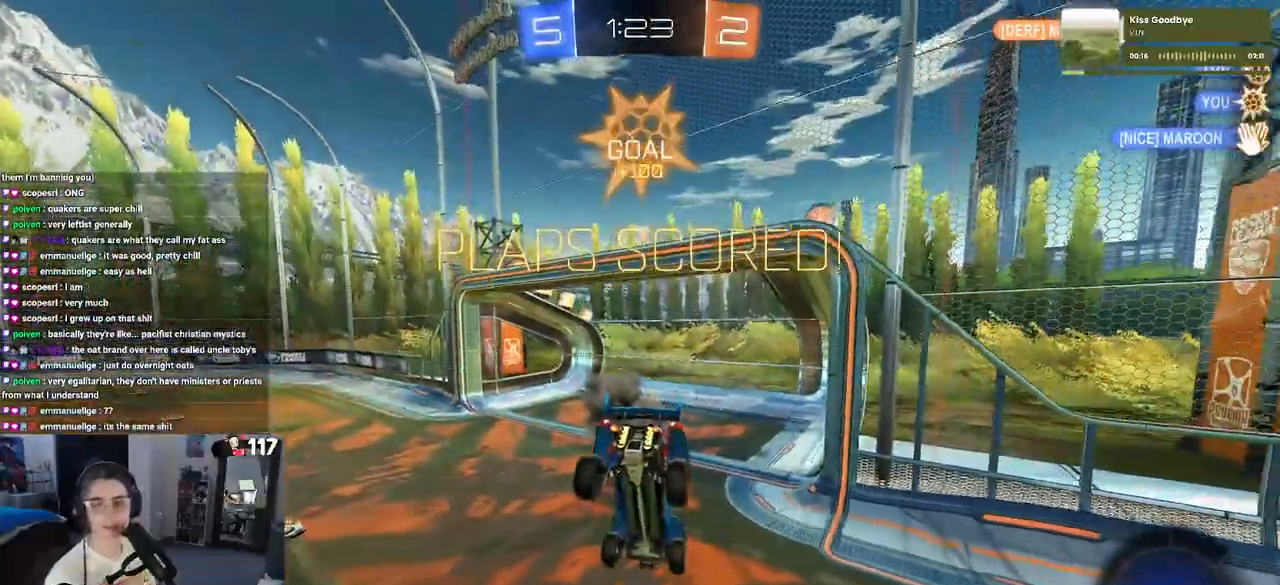
{"buttons": [], "left_stick": "center", "right_stick": "center", "events": []}
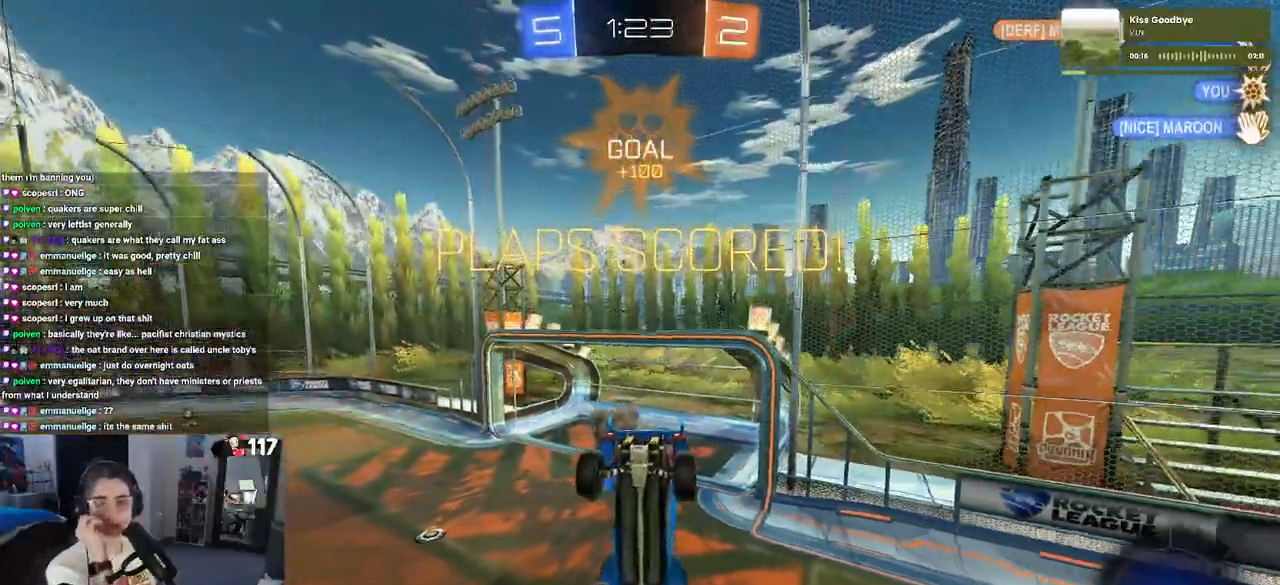
{"buttons": [], "left_stick": "center", "right_stick": "center", "events": []}
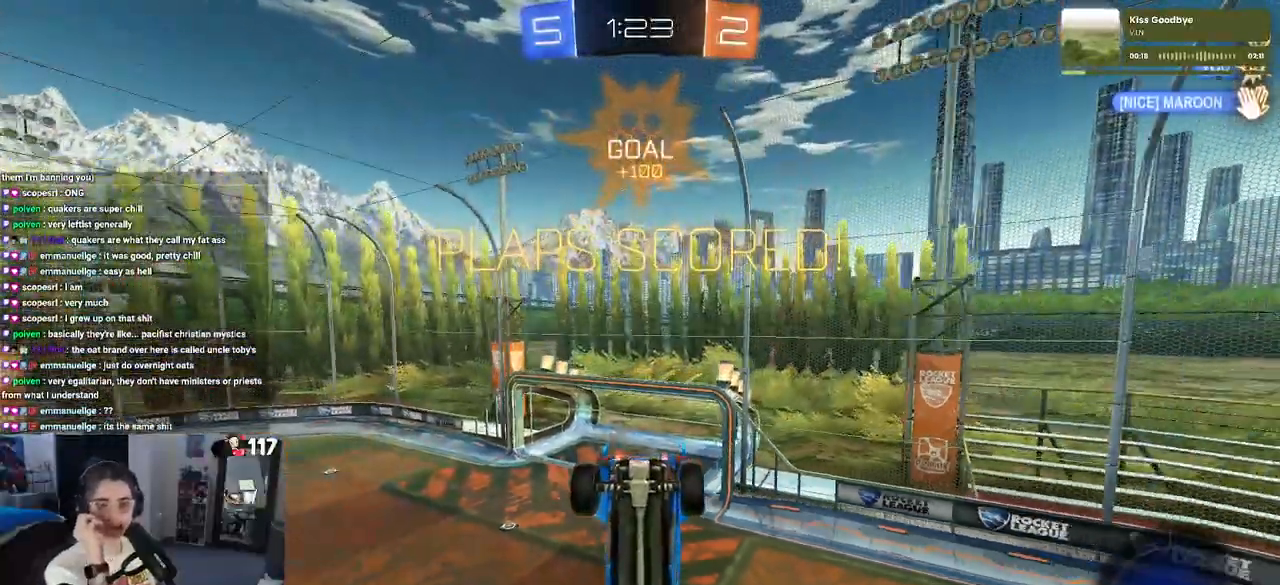
{"buttons": [], "left_stick": "center", "right_stick": "center", "events": []}
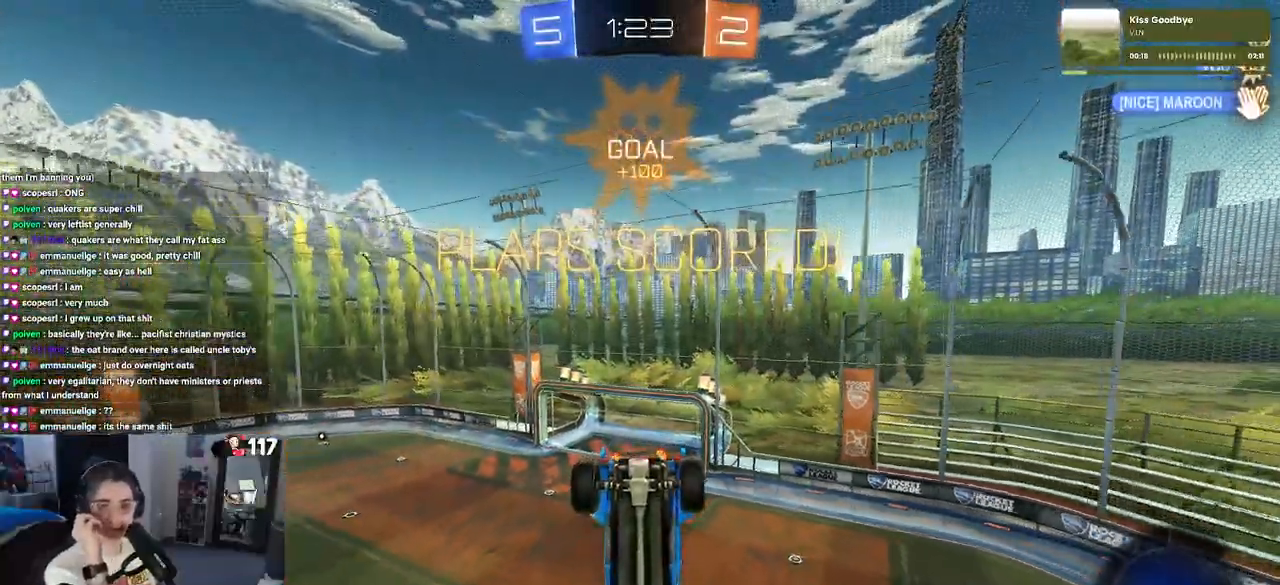
{"buttons": [], "left_stick": "center", "right_stick": "center", "events": []}
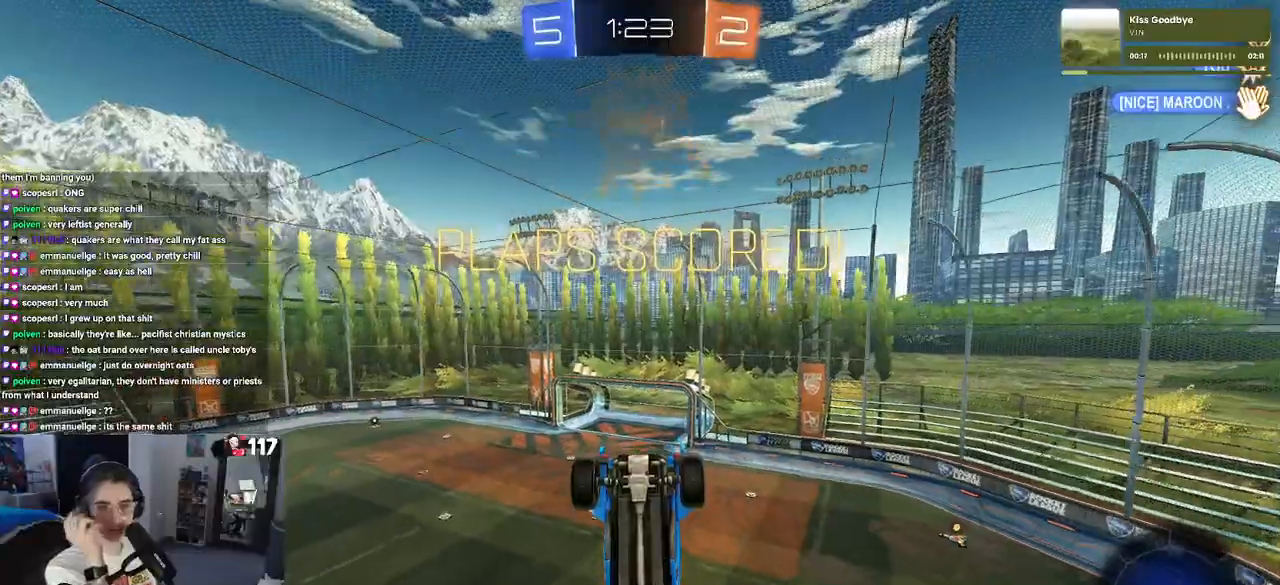
{"buttons": [], "left_stick": "center", "right_stick": "center", "events": []}
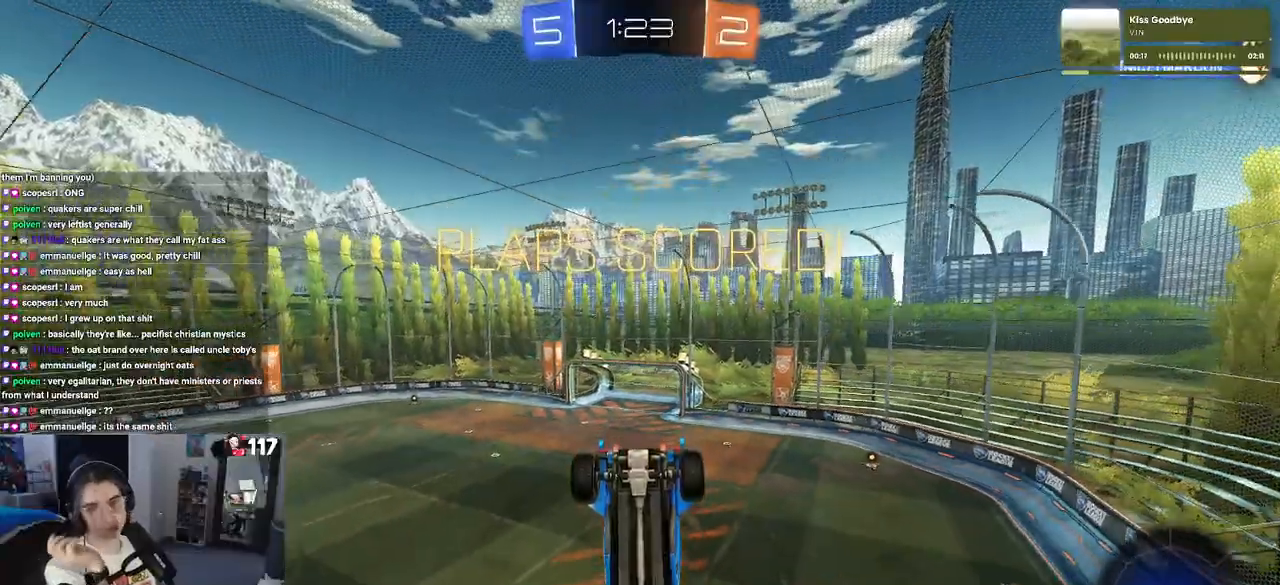
{"buttons": [], "left_stick": "center", "right_stick": "center", "events": []}
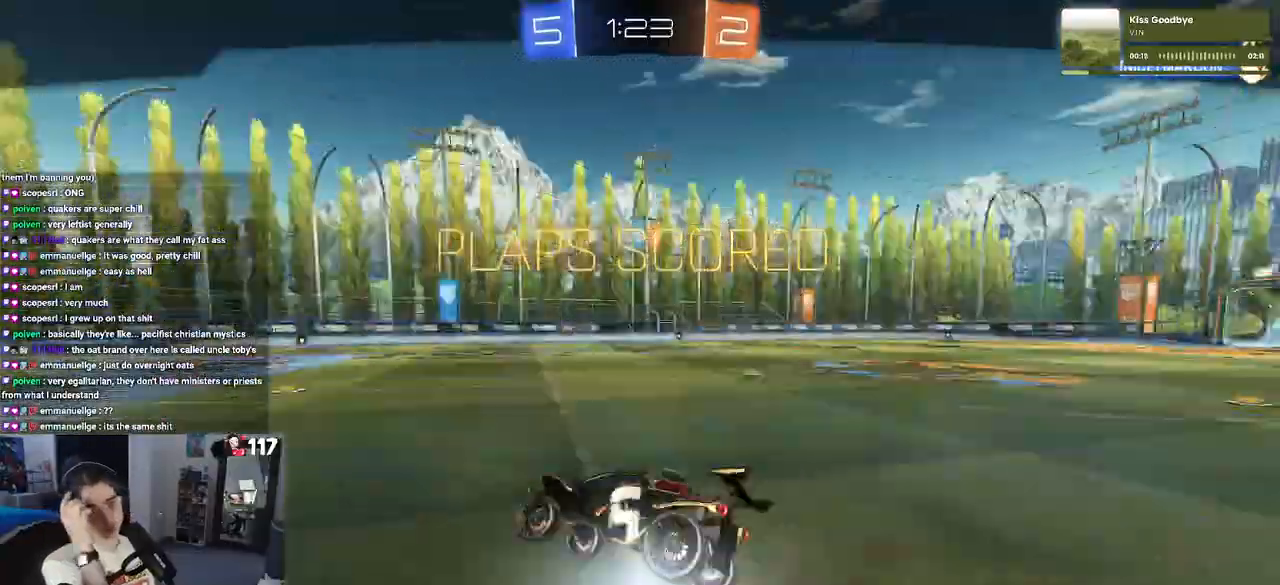
{"buttons": [], "left_stick": "center", "right_stick": "center", "events": []}
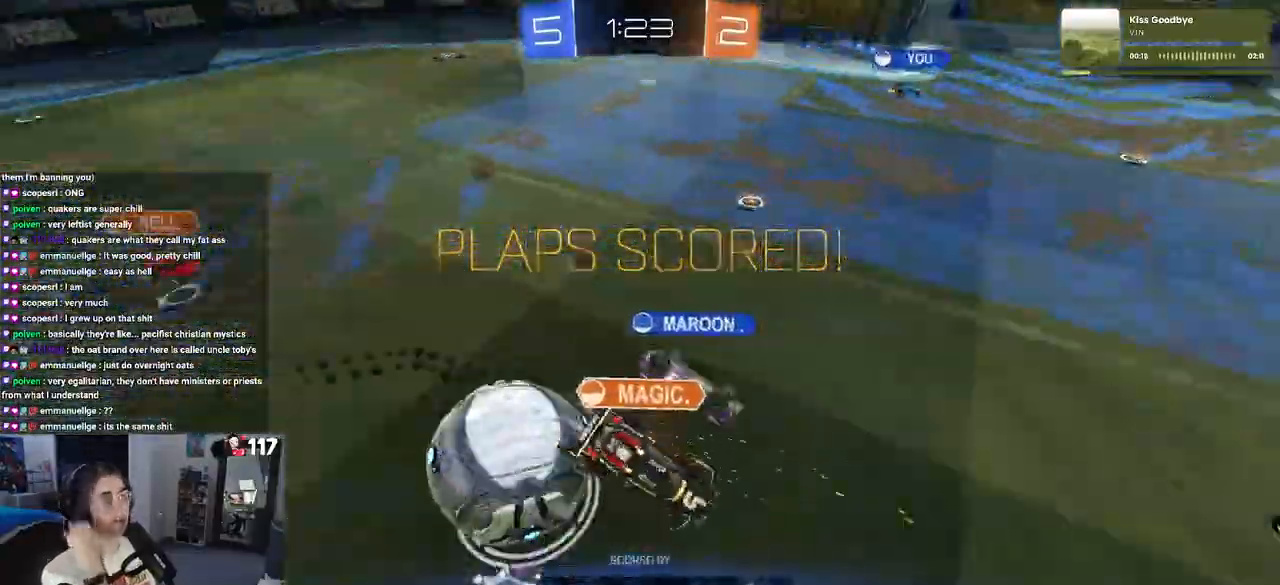
{"buttons": ["CROSS"], "left_stick": "center", "right_stick": "center", "events": [[217, "CROSS", "down"], [367, "CROSS", "up"], [483, "CROSS", "down"]]}